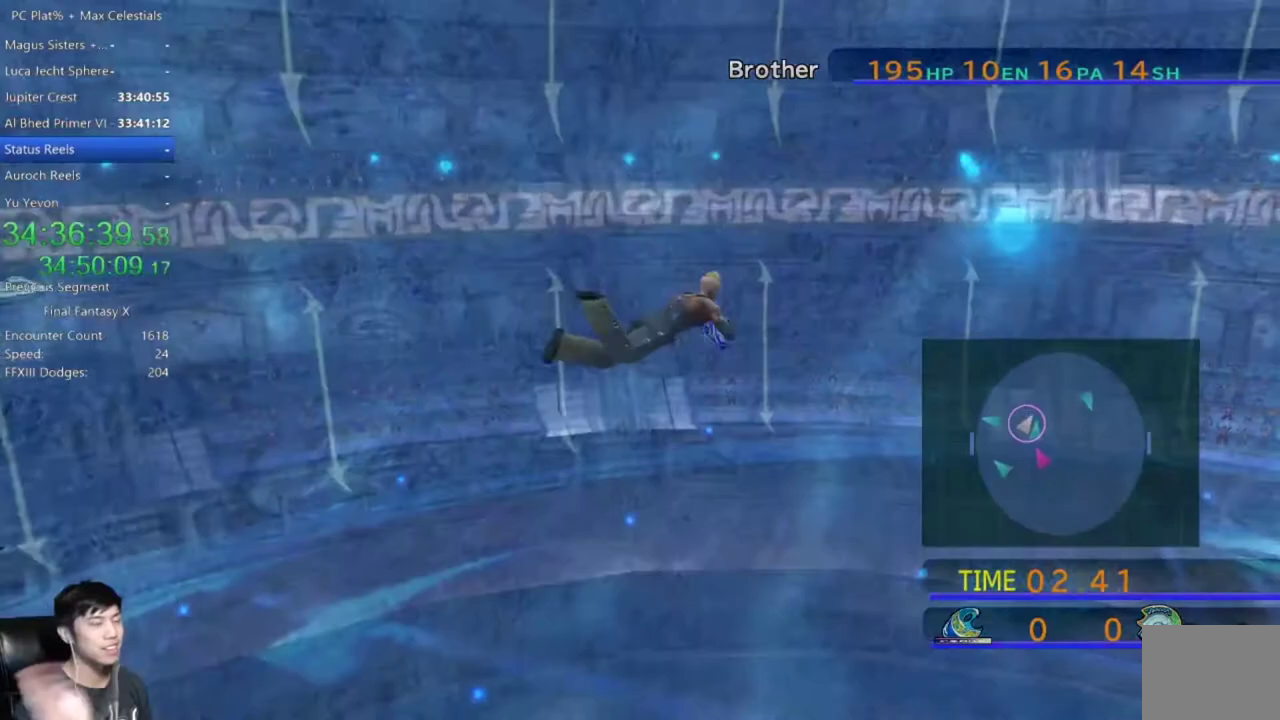
Gameplay with a controller (Xbox layout); each line is a JSON object with the inputs held at the frame after it. "events" lists button and stick changes between this image and that frame as [ms after this image, input, new state], when the widget could be followed in between. Not read: START.
{"buttons": [], "left_stick": "up-right", "right_stick": "center"}
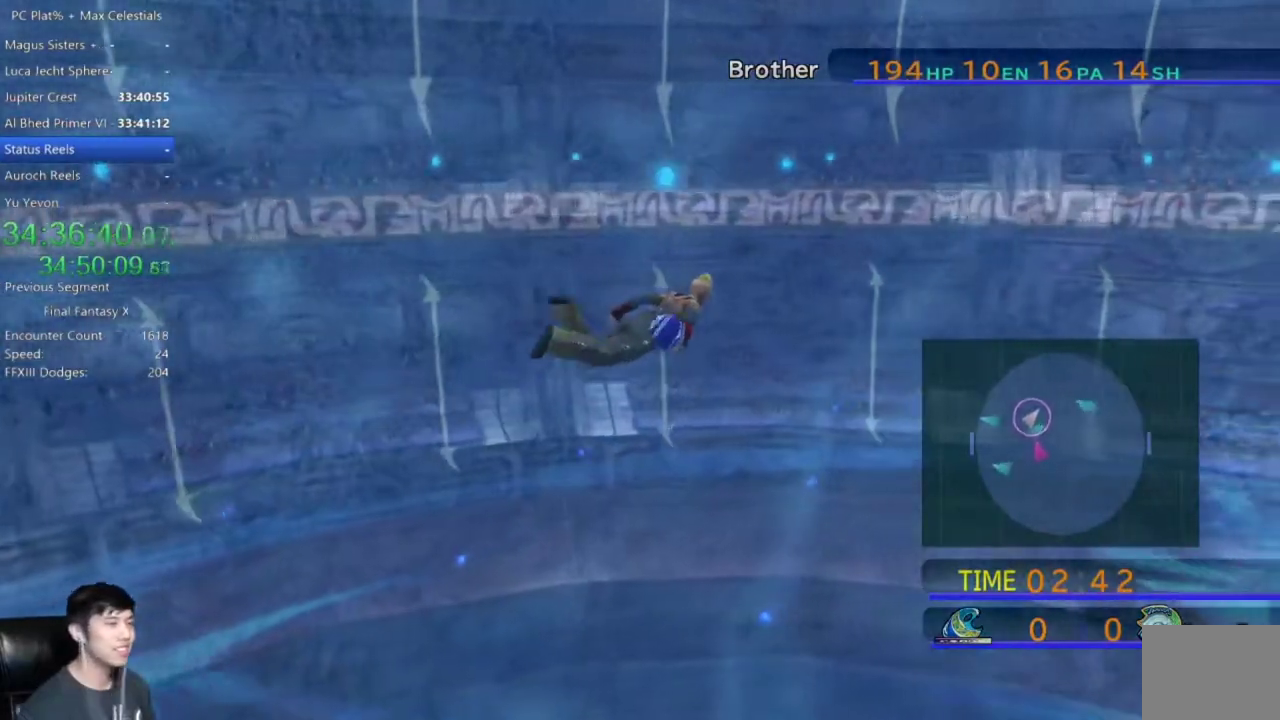
{"buttons": [], "left_stick": "up-right", "right_stick": "center", "events": []}
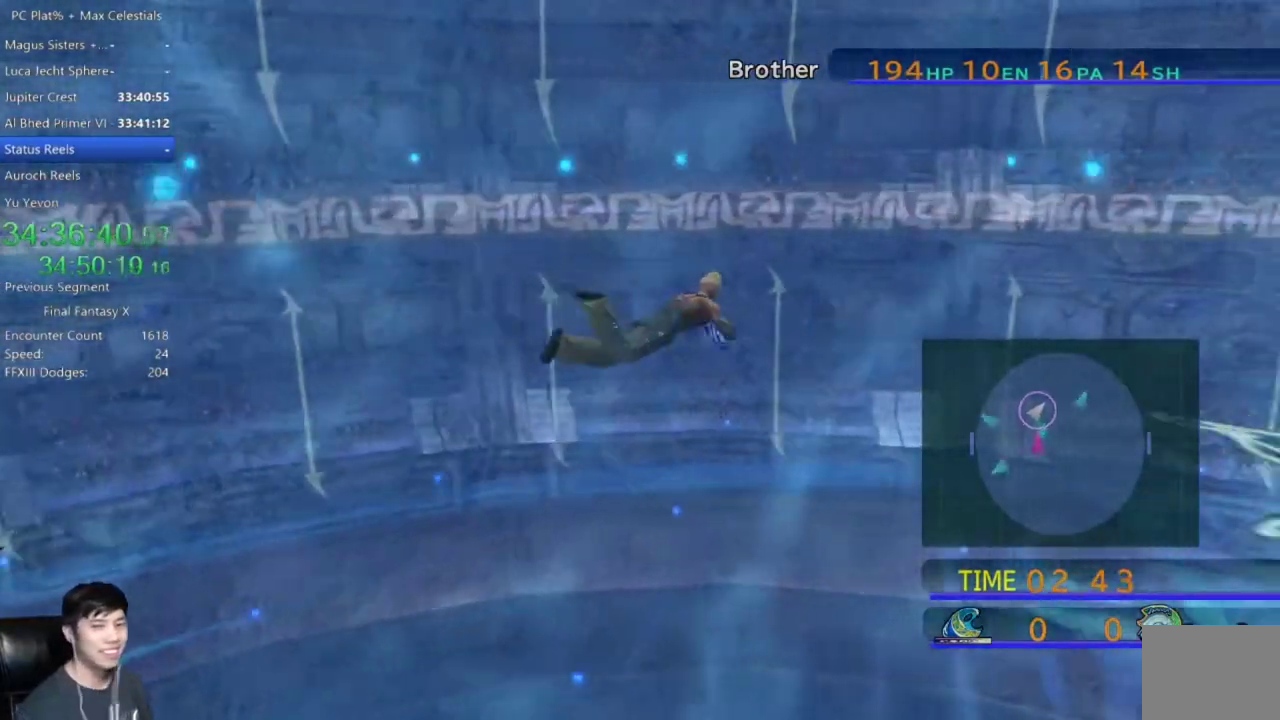
{"buttons": [], "left_stick": "up-right", "right_stick": "center", "events": []}
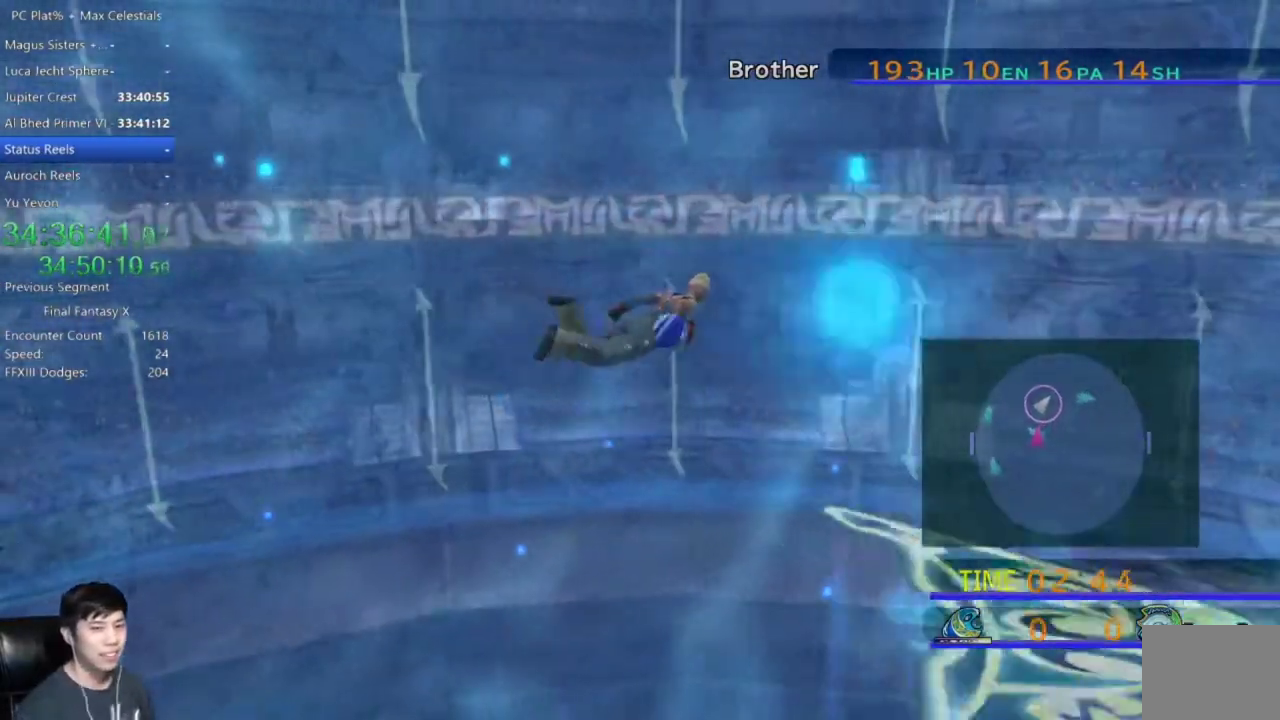
{"buttons": [], "left_stick": "up-right", "right_stick": "center", "events": []}
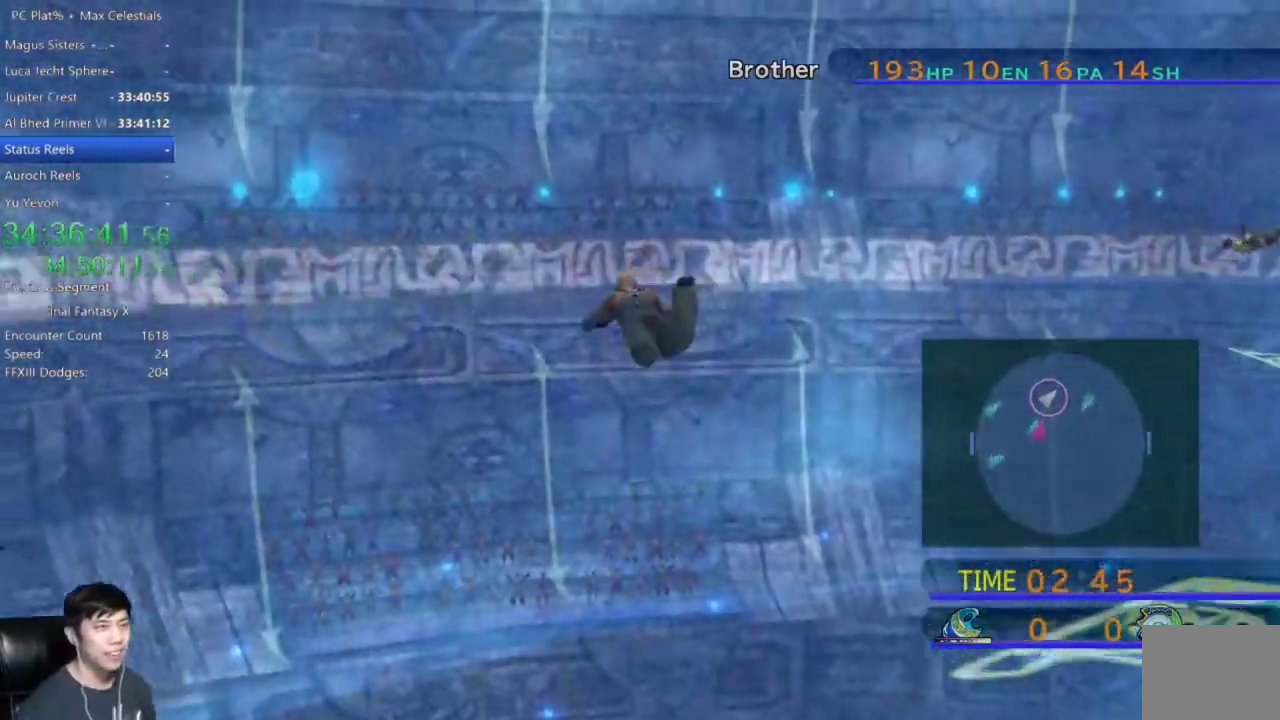
{"buttons": [], "left_stick": "up-right", "right_stick": "center", "events": []}
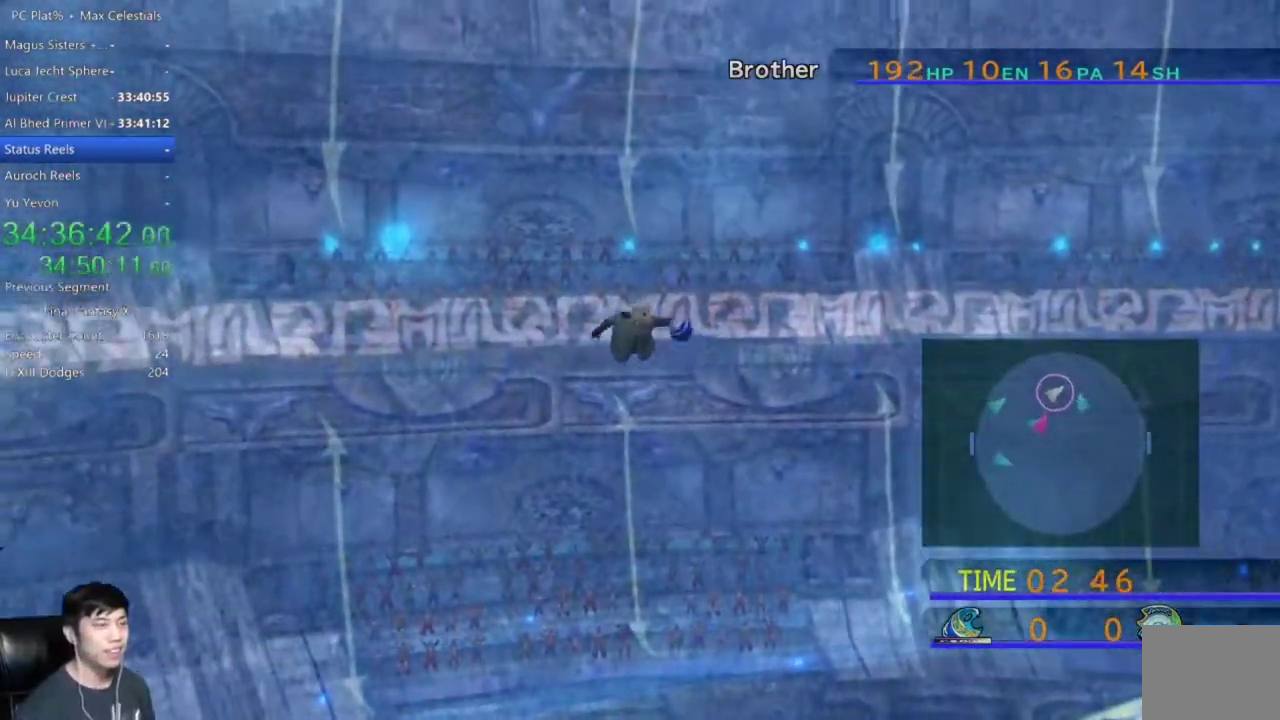
{"buttons": [], "left_stick": "right", "right_stick": "center", "events": [[67, "left_stick", "right"]]}
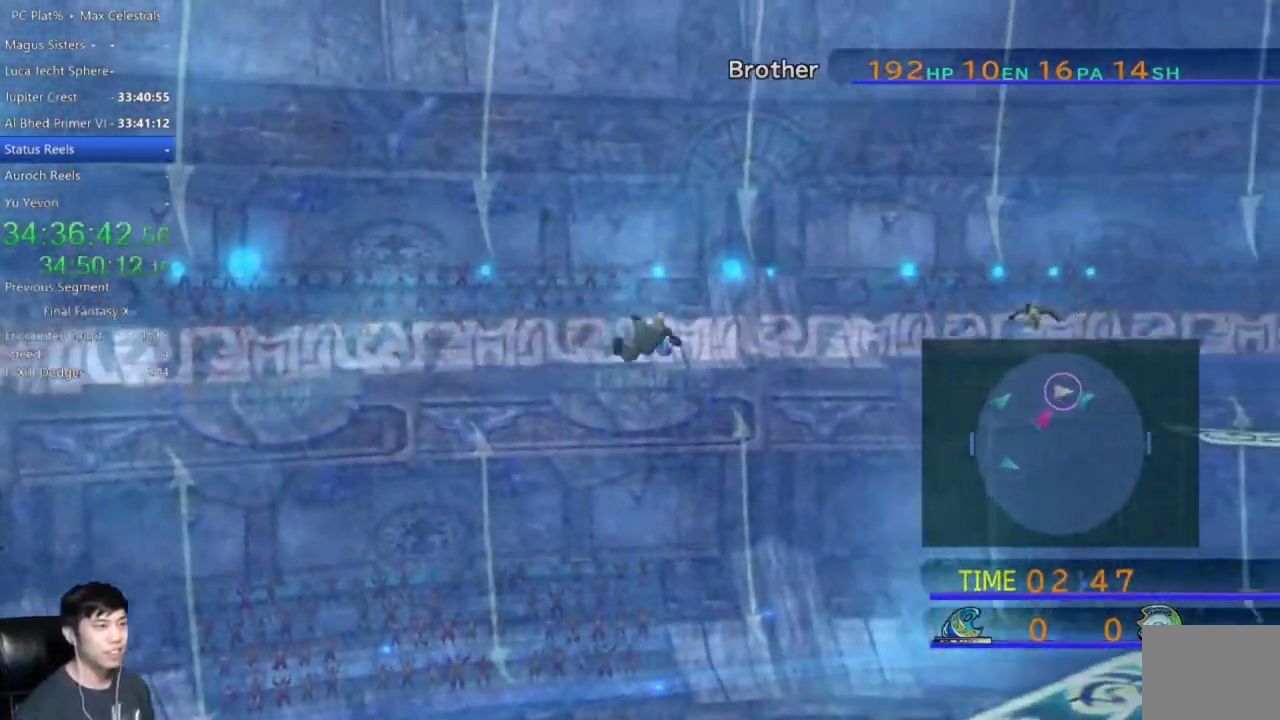
{"buttons": [], "left_stick": "right", "right_stick": "center", "events": []}
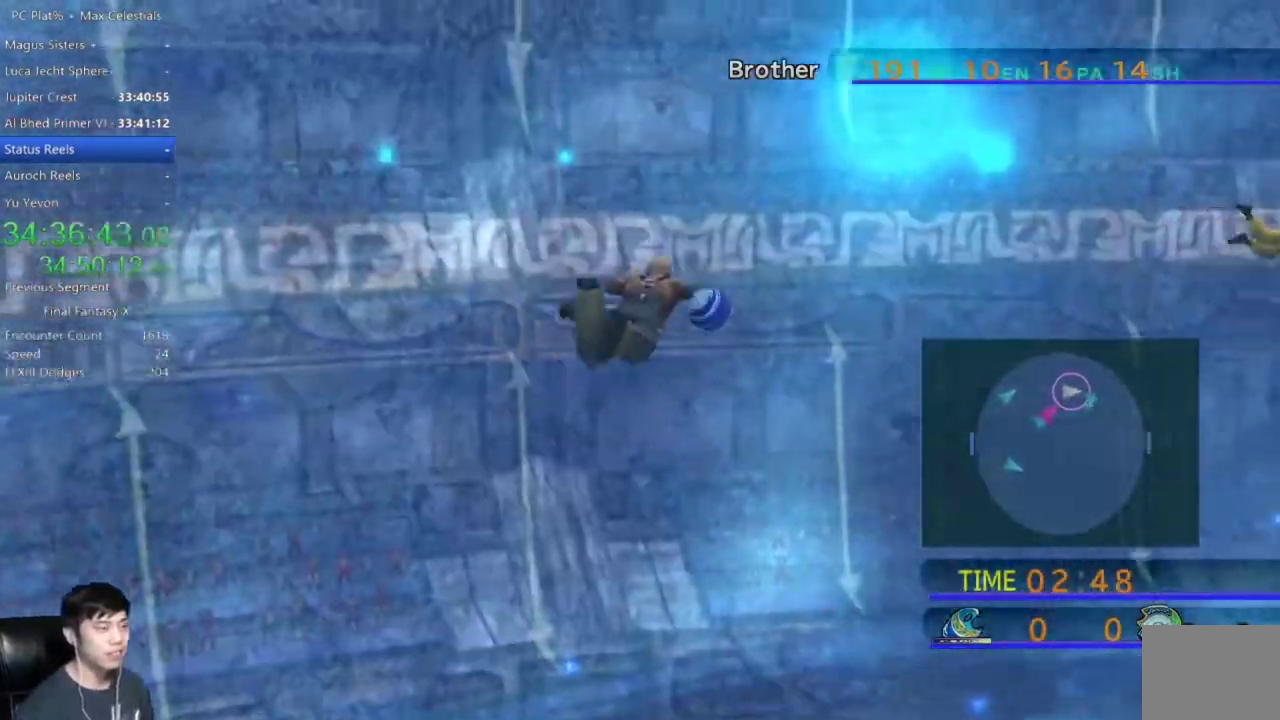
{"buttons": [], "left_stick": "right", "right_stick": "center", "events": []}
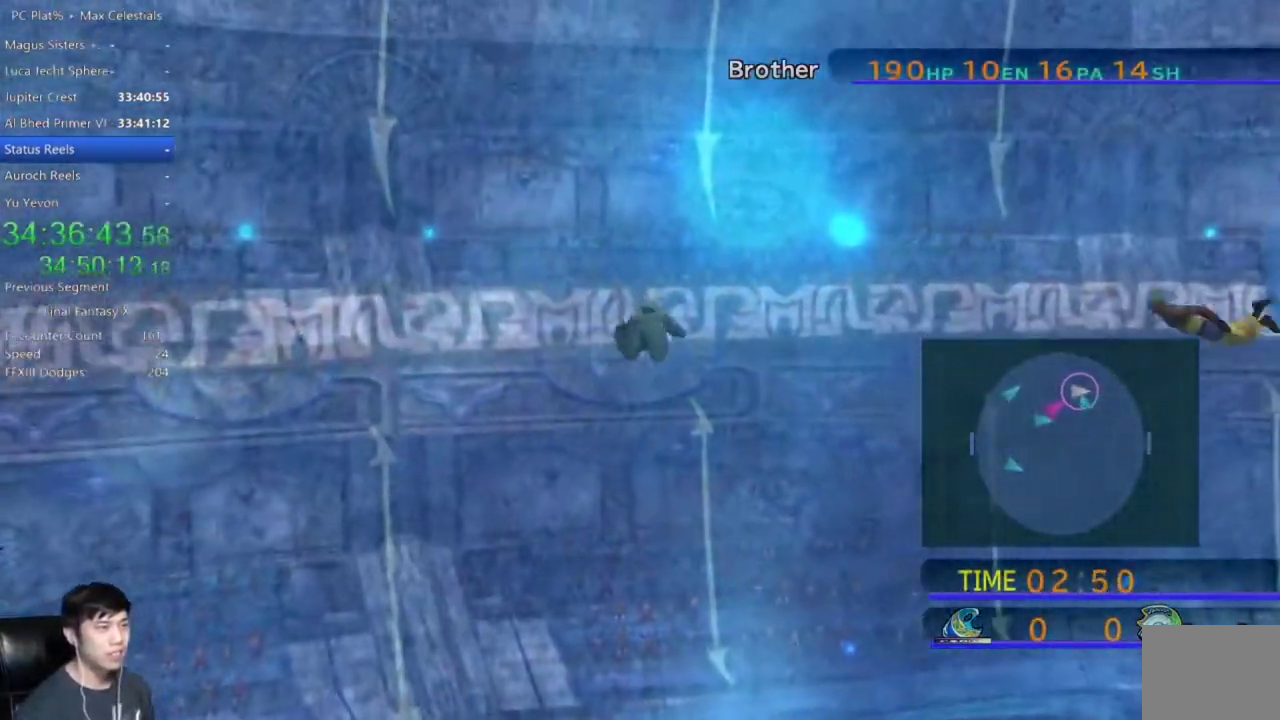
{"buttons": [], "left_stick": "right", "right_stick": "center", "events": []}
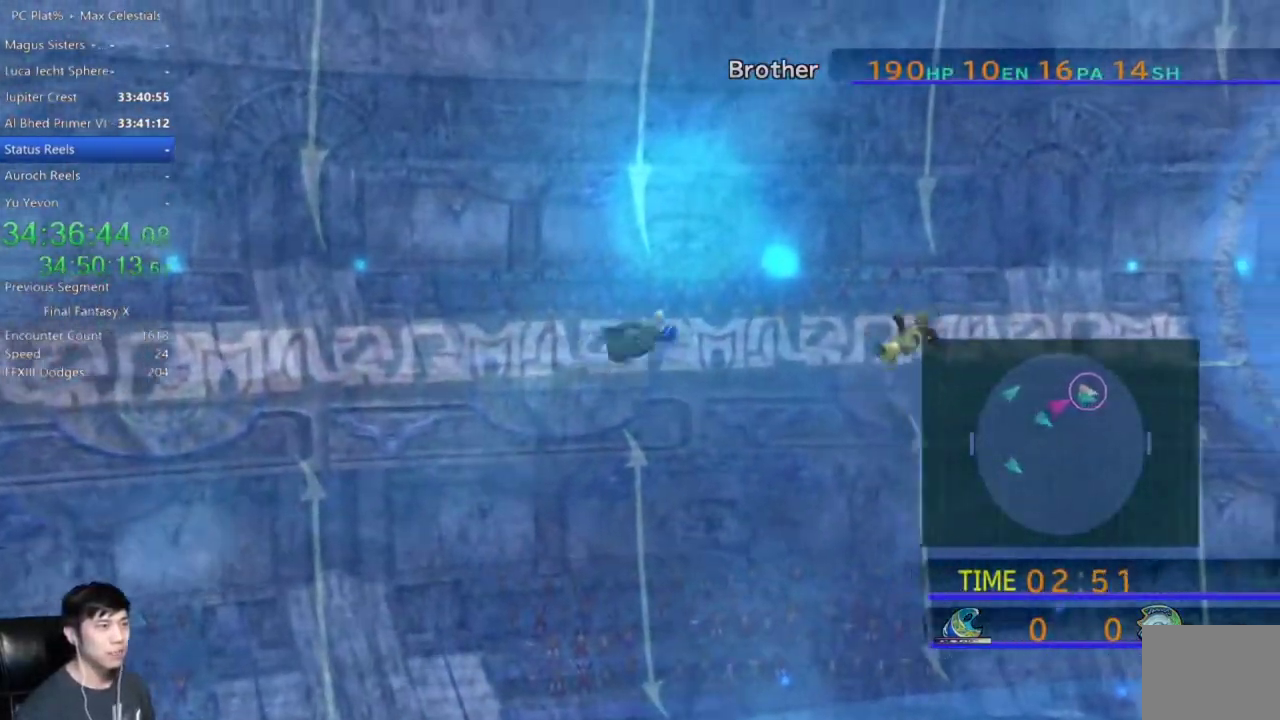
{"buttons": [], "left_stick": "down-right", "right_stick": "center", "events": [[167, "left_stick", "down-right"]]}
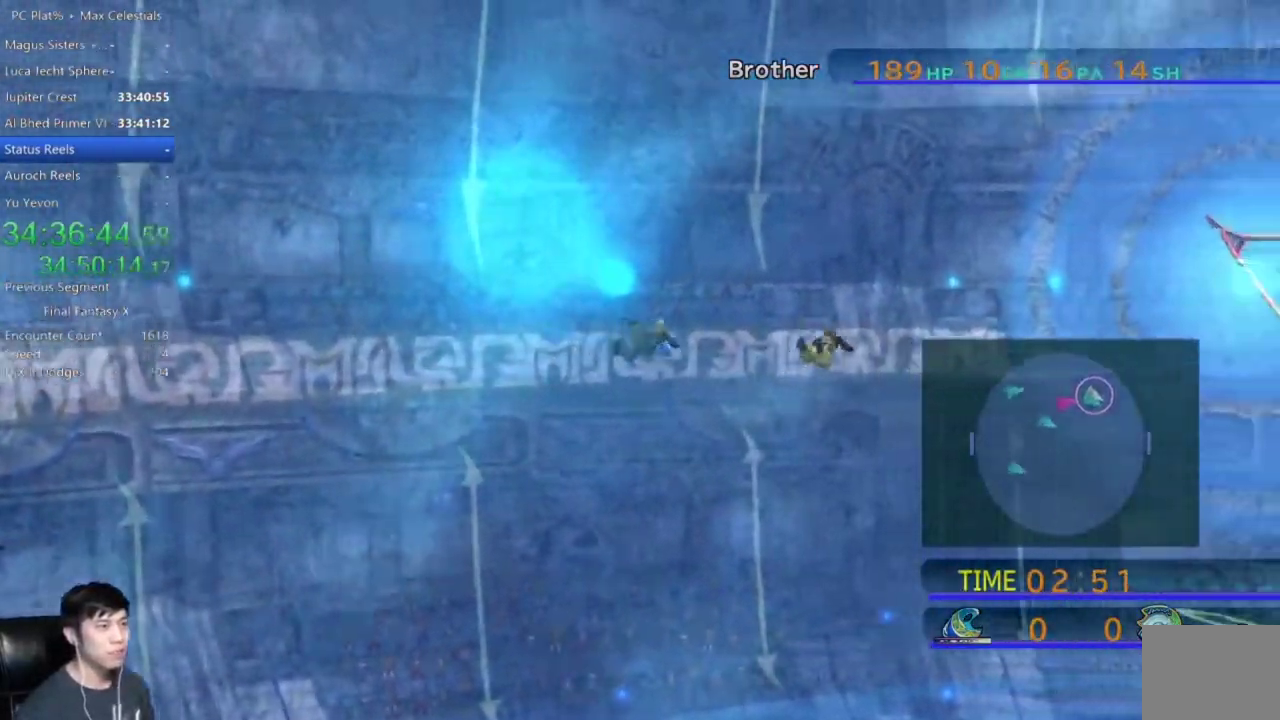
{"buttons": [], "left_stick": "down-right", "right_stick": "center", "events": []}
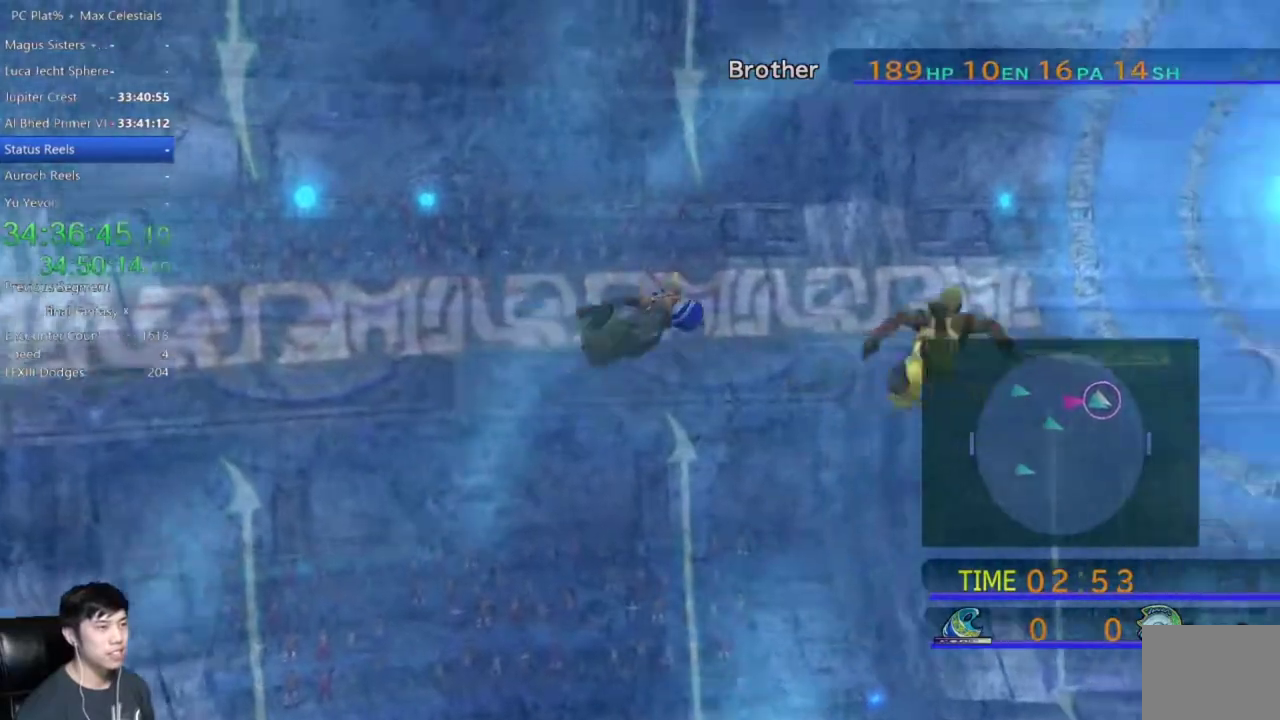
{"buttons": [], "left_stick": "down-right", "right_stick": "center", "events": []}
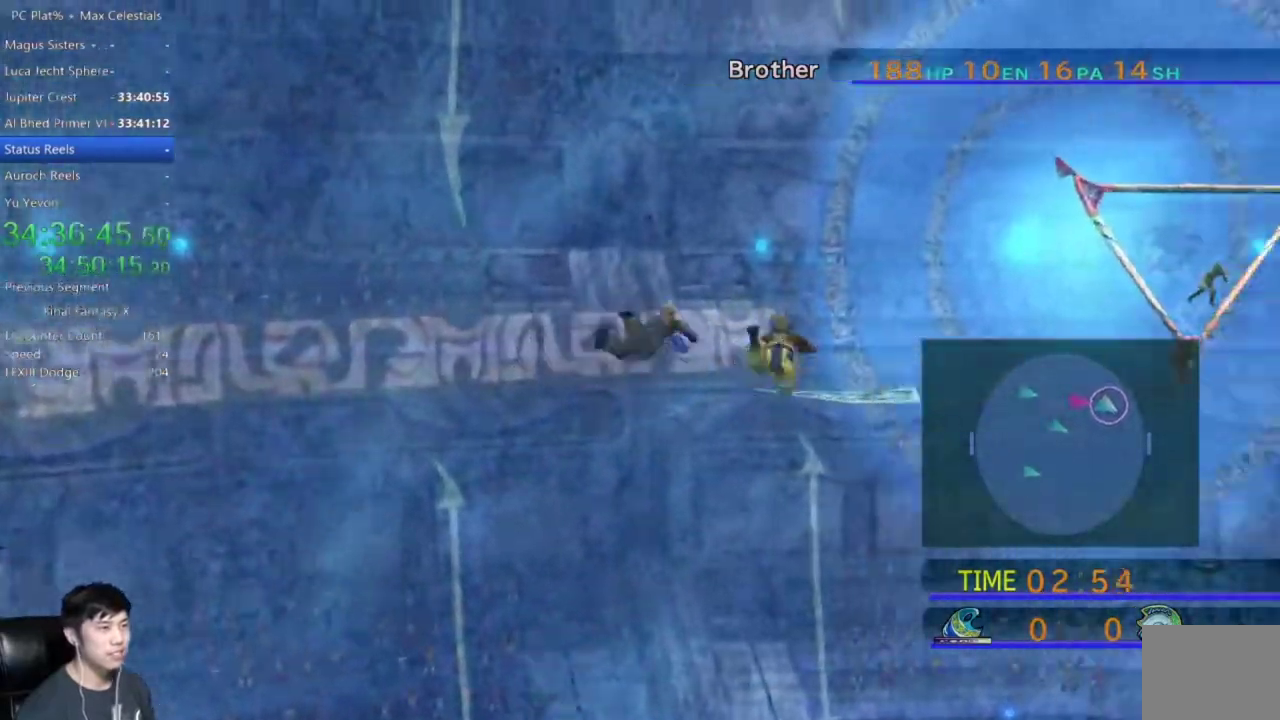
{"buttons": [], "left_stick": "down-right", "right_stick": "center", "events": []}
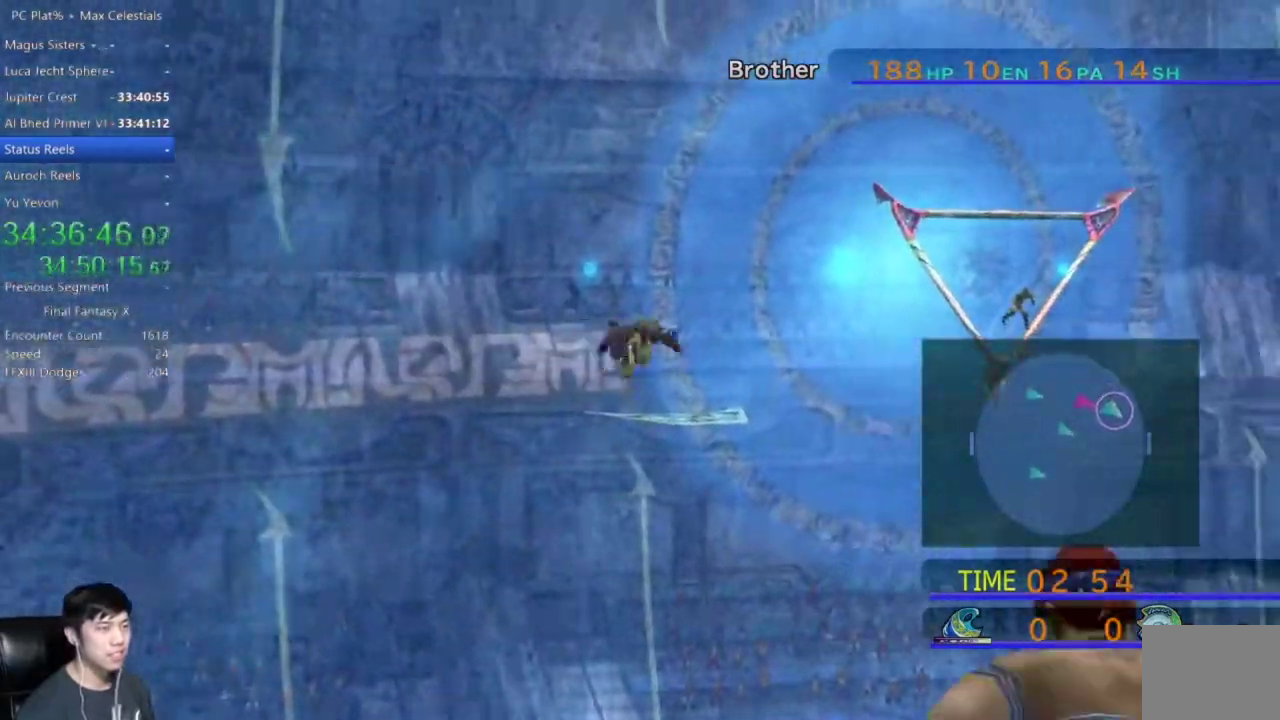
{"buttons": [], "left_stick": "down-right", "right_stick": "center"}
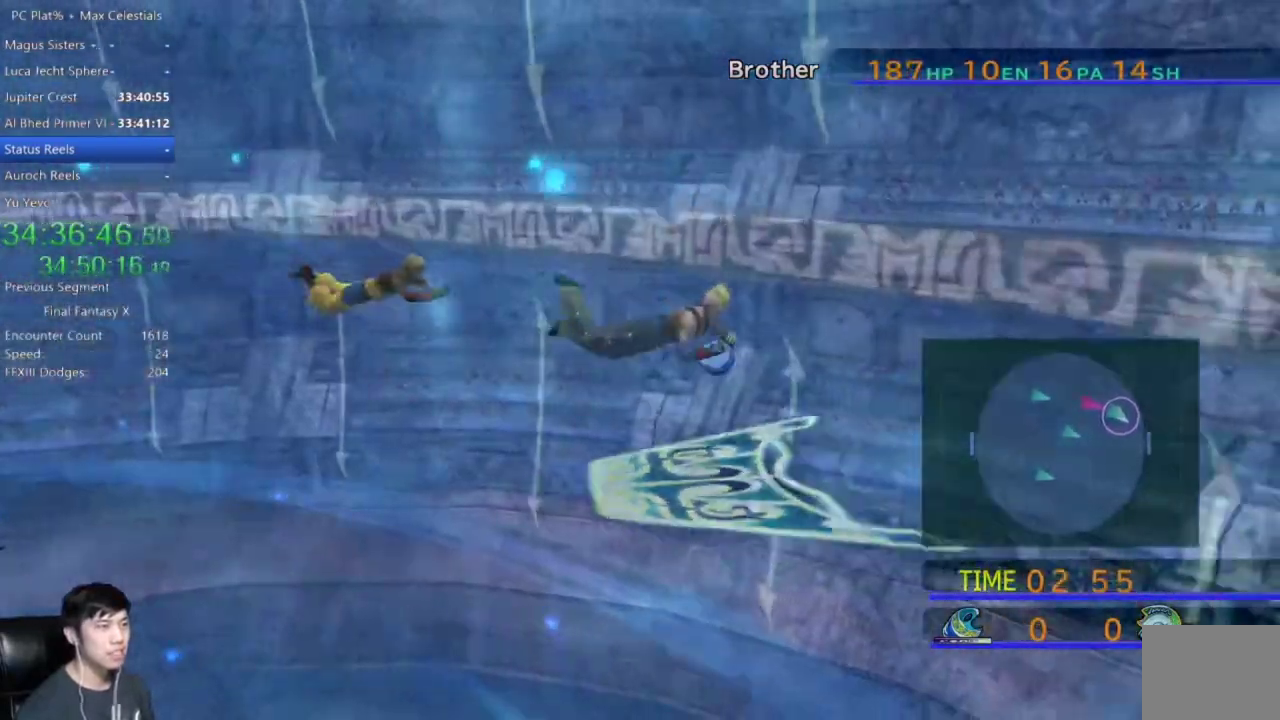
{"buttons": [], "left_stick": "down-right", "right_stick": "center", "events": []}
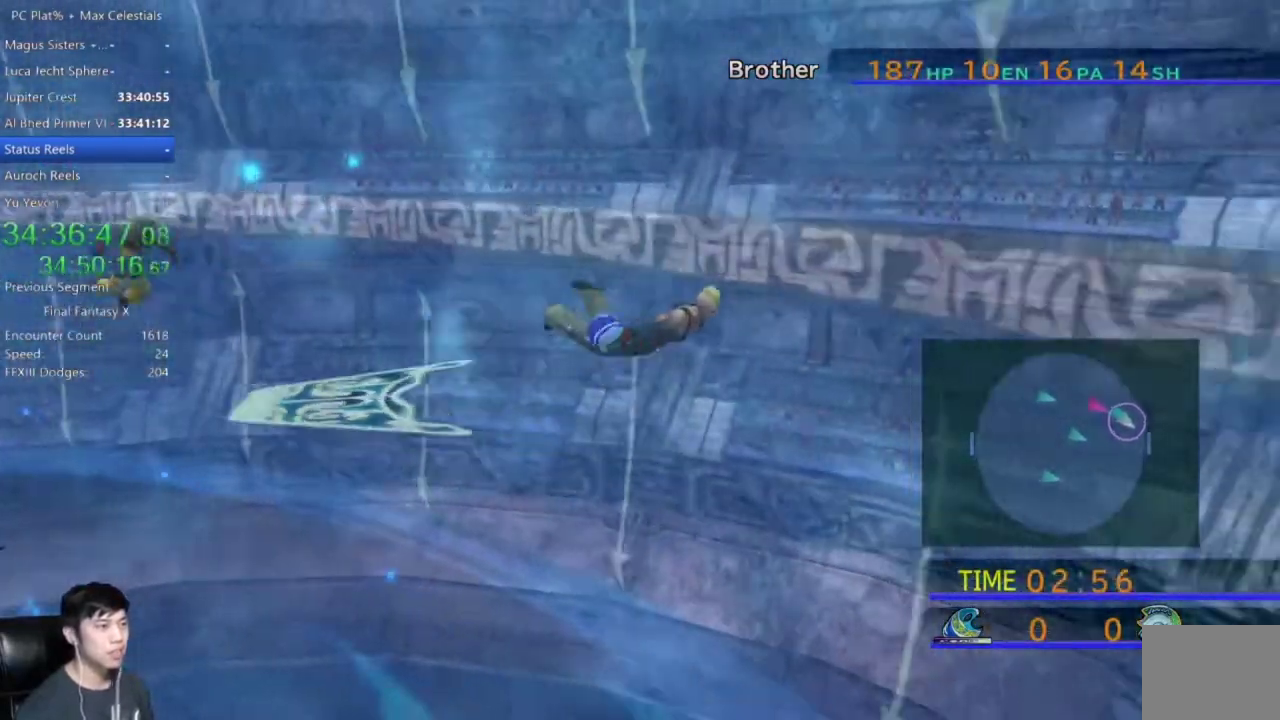
{"buttons": [], "left_stick": "down-right", "right_stick": "center", "events": []}
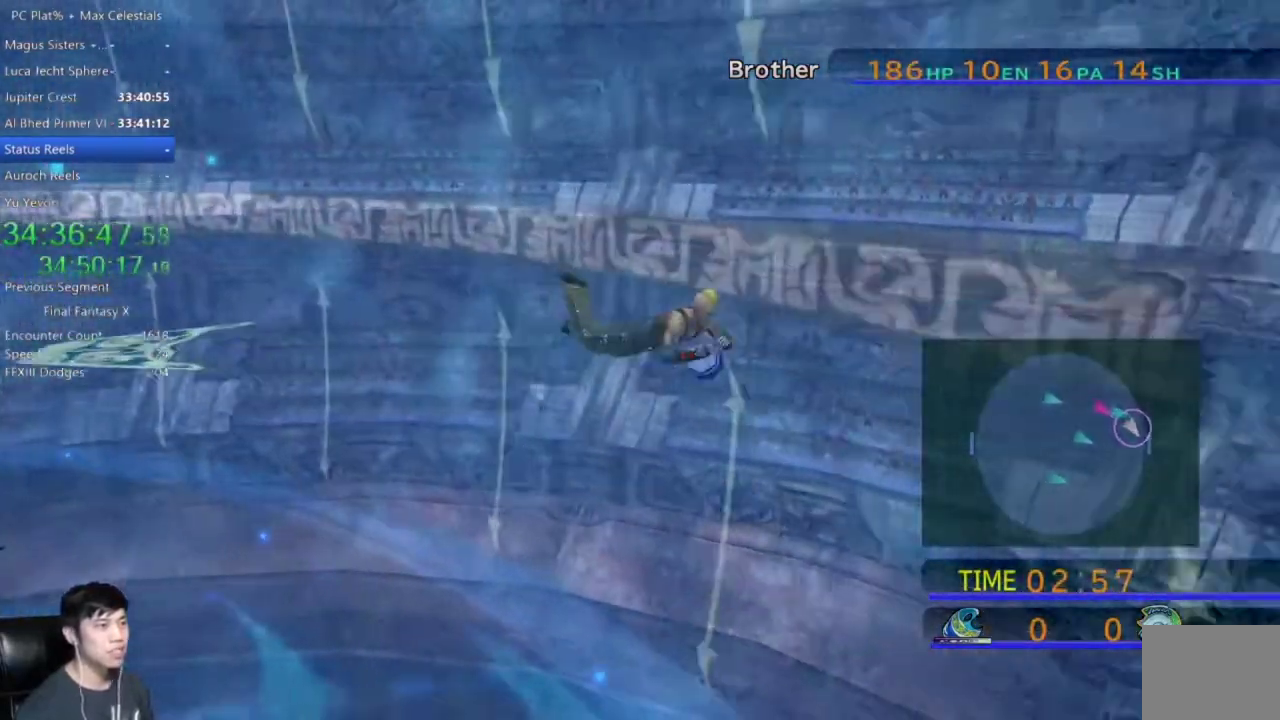
{"buttons": [], "left_stick": "down-right", "right_stick": "center", "events": []}
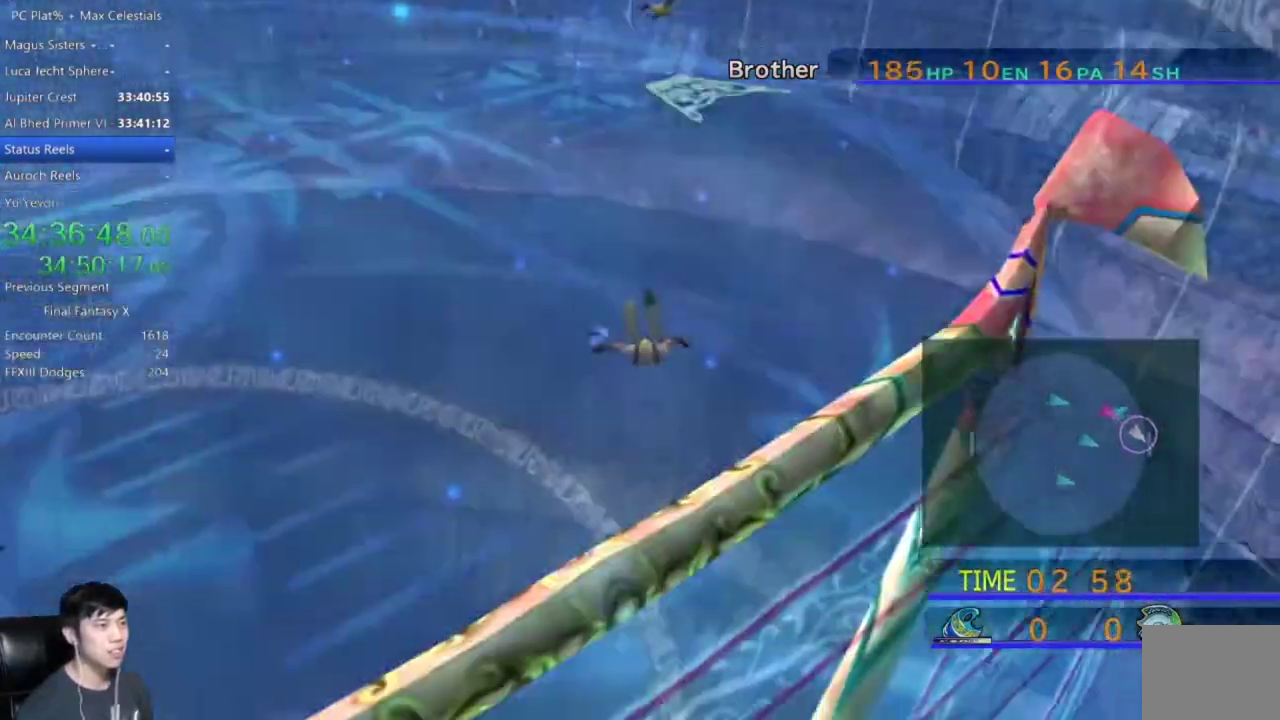
{"buttons": [], "left_stick": "down", "right_stick": "center", "events": [[367, "left_stick", "down"]]}
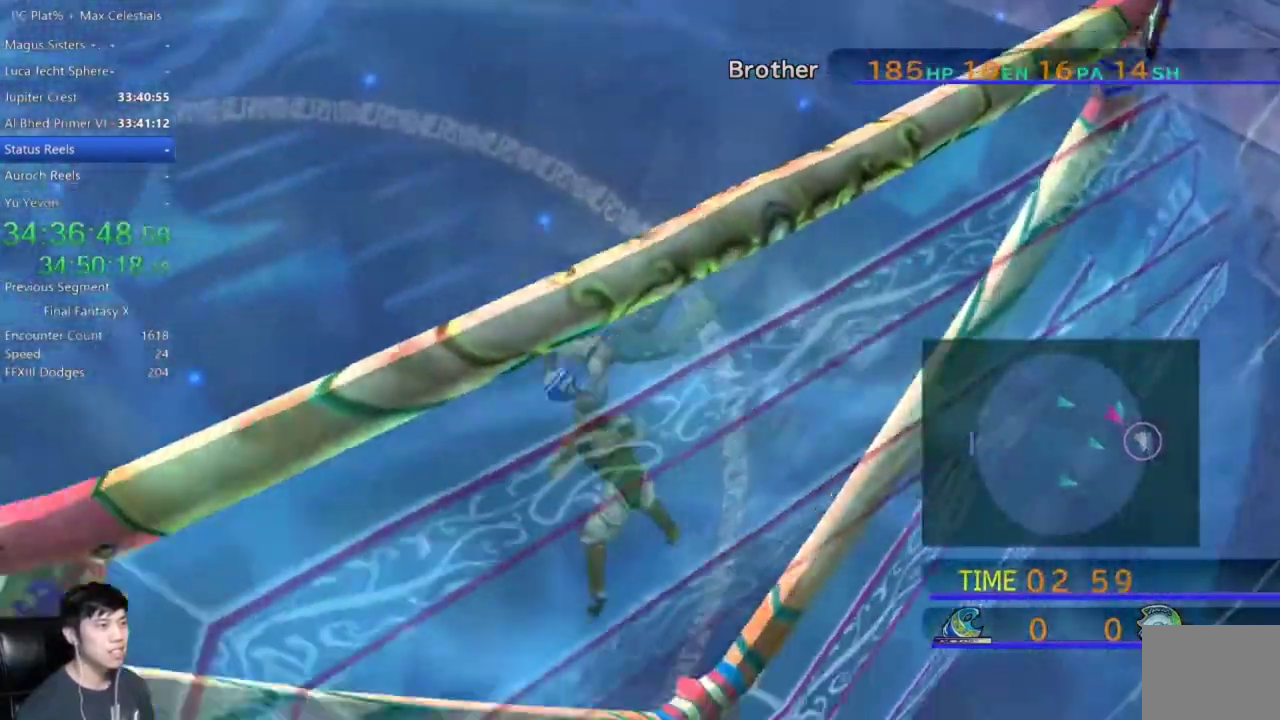
{"buttons": [], "left_stick": "down-left", "right_stick": "center", "events": [[301, "left_stick", "down-left"]]}
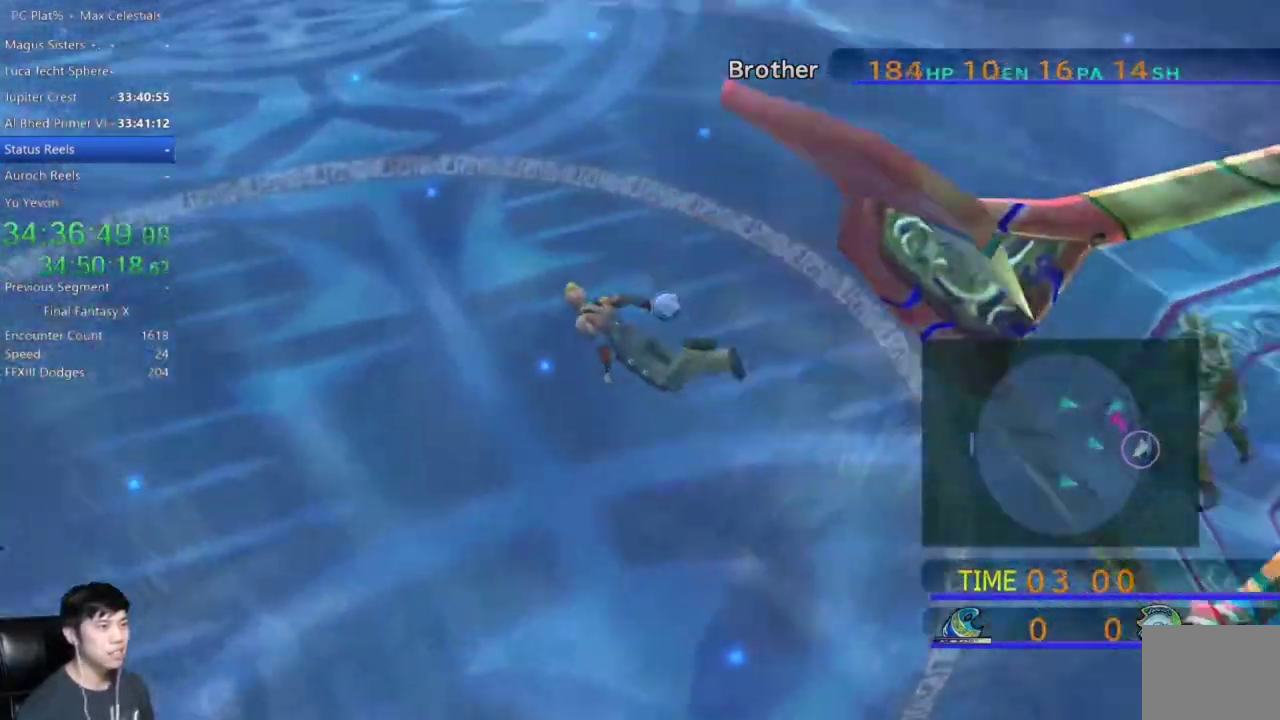
{"buttons": [], "left_stick": "down-left", "right_stick": "center", "events": []}
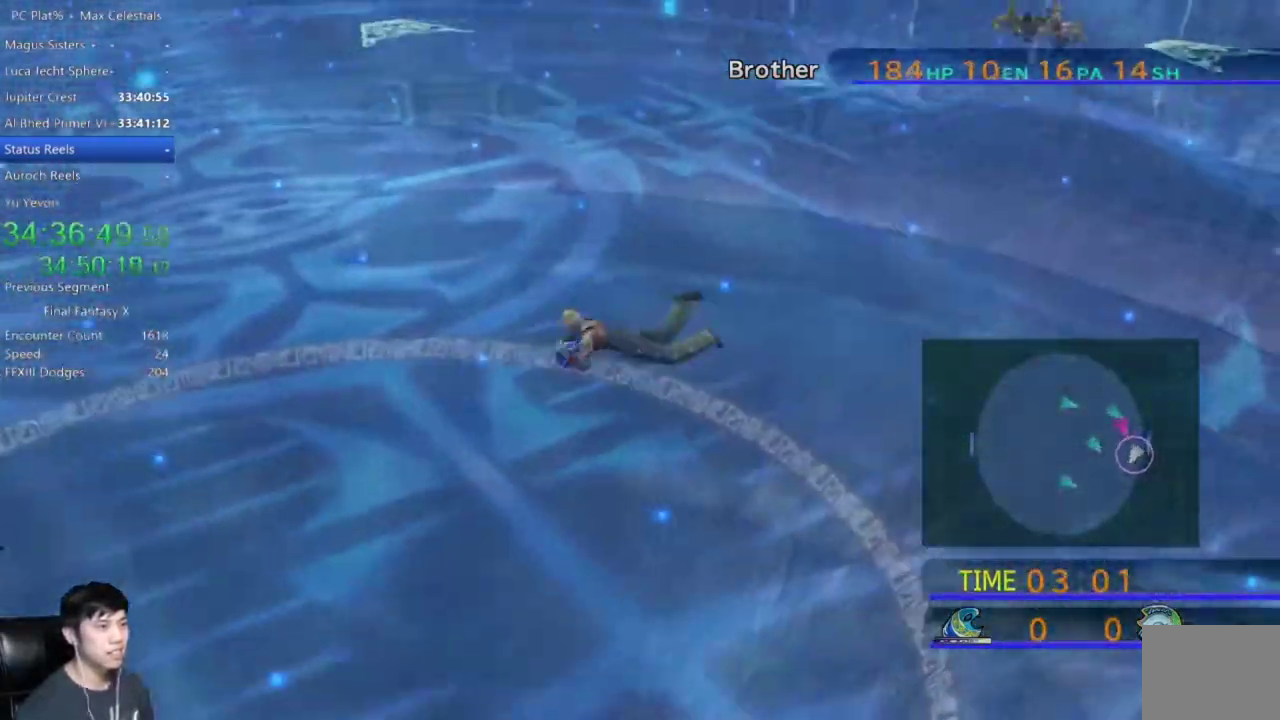
{"buttons": [], "left_stick": "down", "right_stick": "center", "events": [[367, "left_stick", "down"]]}
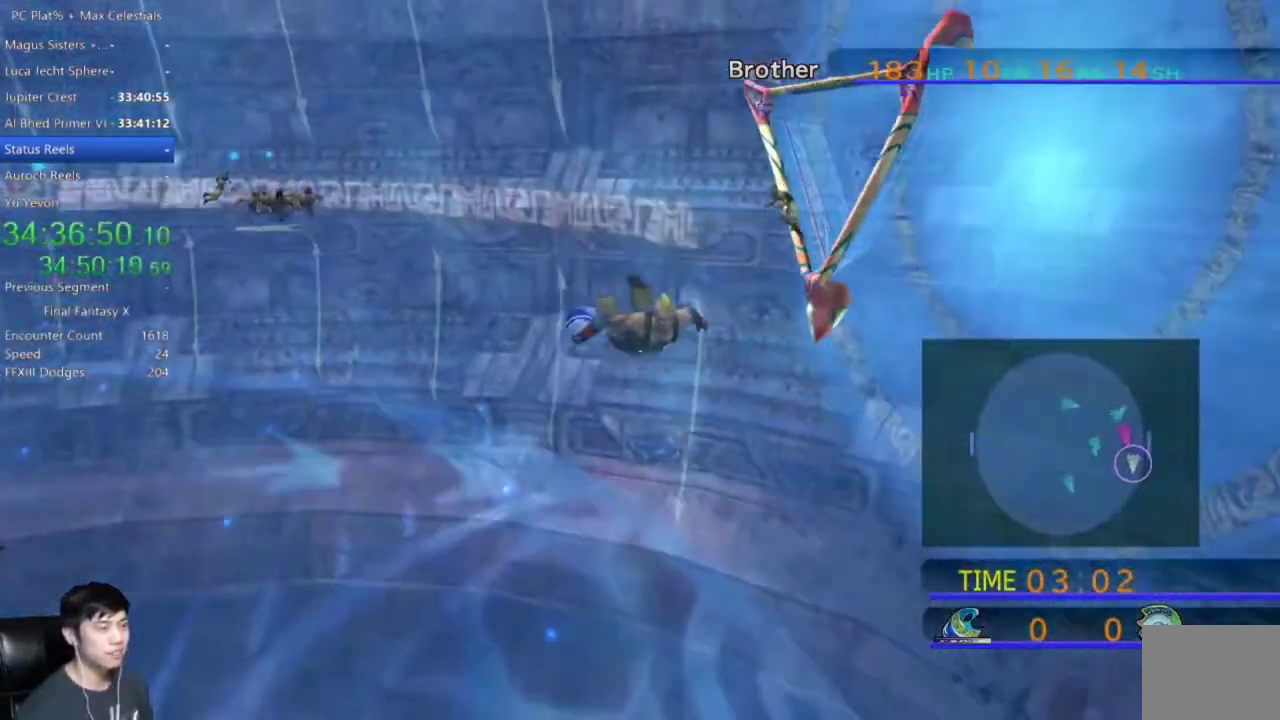
{"buttons": [], "left_stick": "down-left", "right_stick": "center", "events": [[434, "left_stick", "down-left"]]}
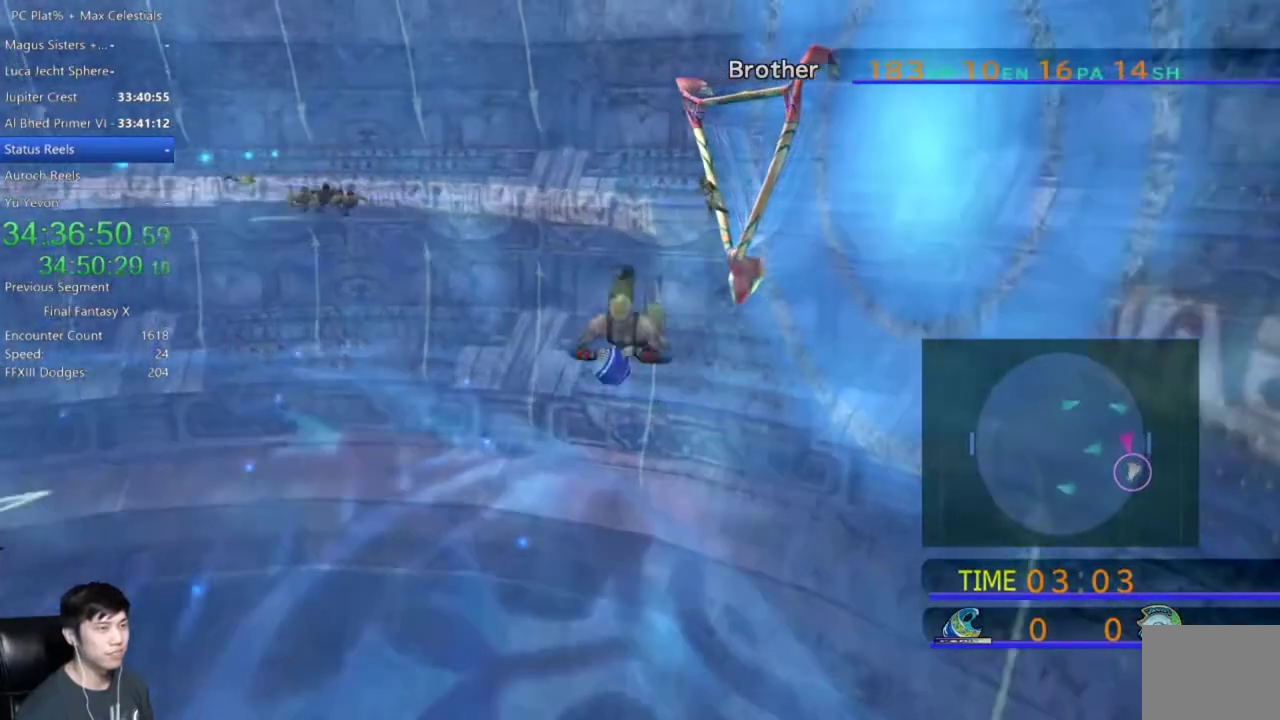
{"buttons": [], "left_stick": "down-left", "right_stick": "center", "events": []}
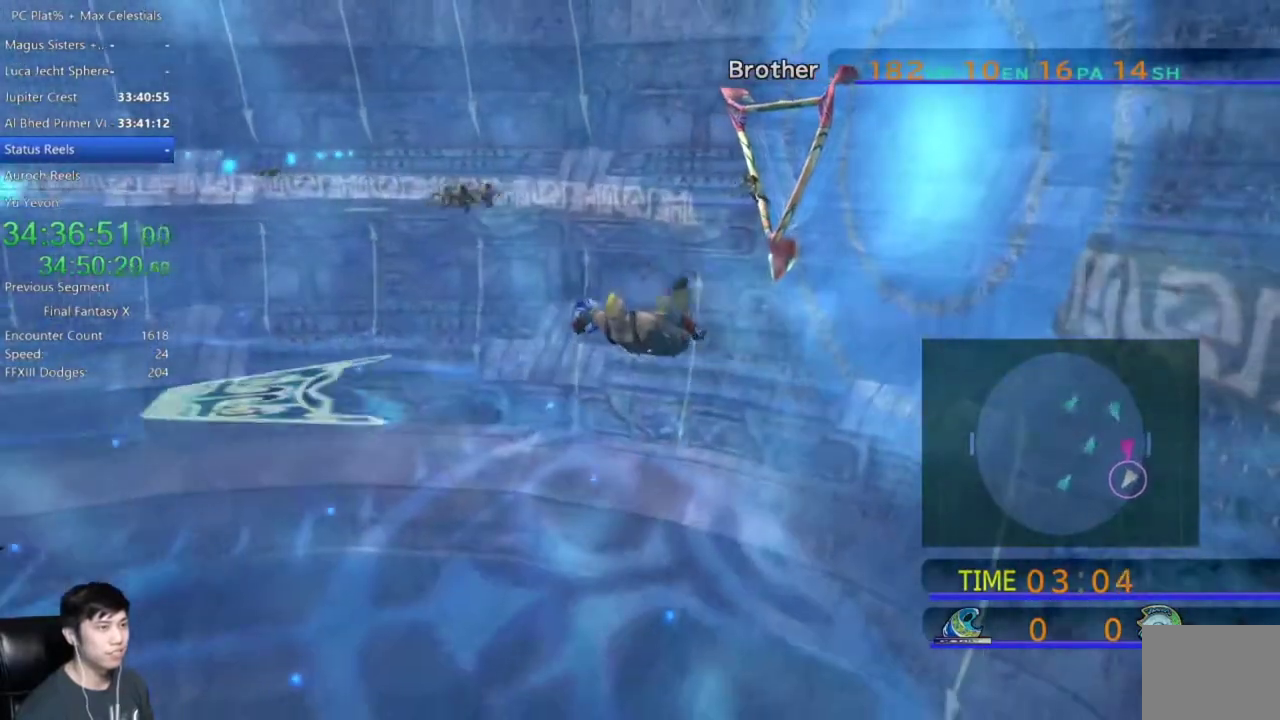
{"buttons": [], "left_stick": "down-left", "right_stick": "center", "events": []}
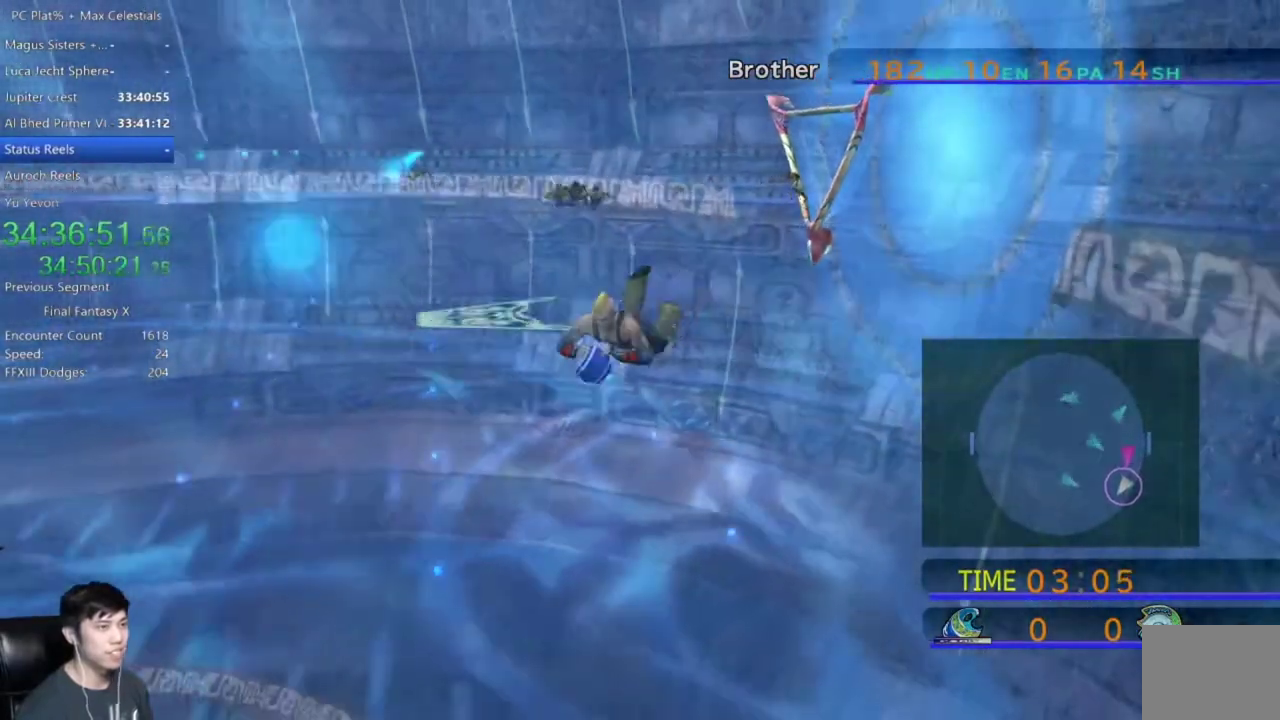
{"buttons": [], "left_stick": "down-left", "right_stick": "center", "events": []}
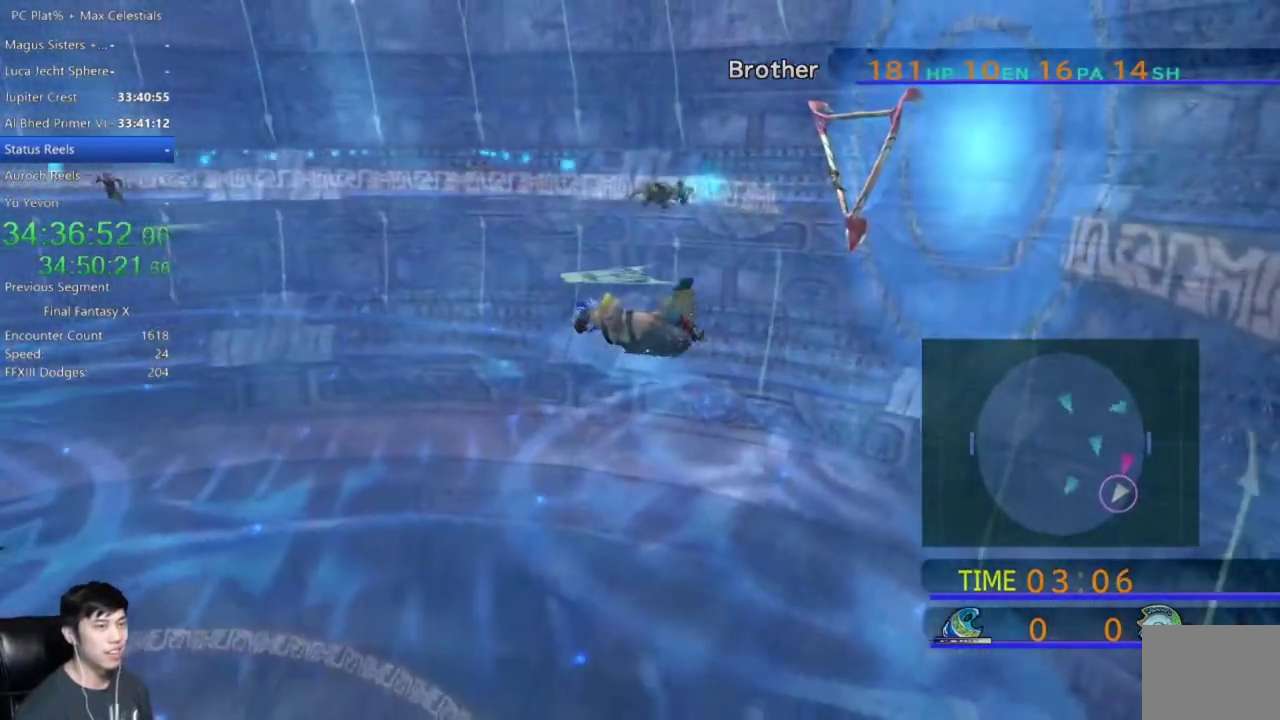
{"buttons": [], "left_stick": "down-left", "right_stick": "center", "events": []}
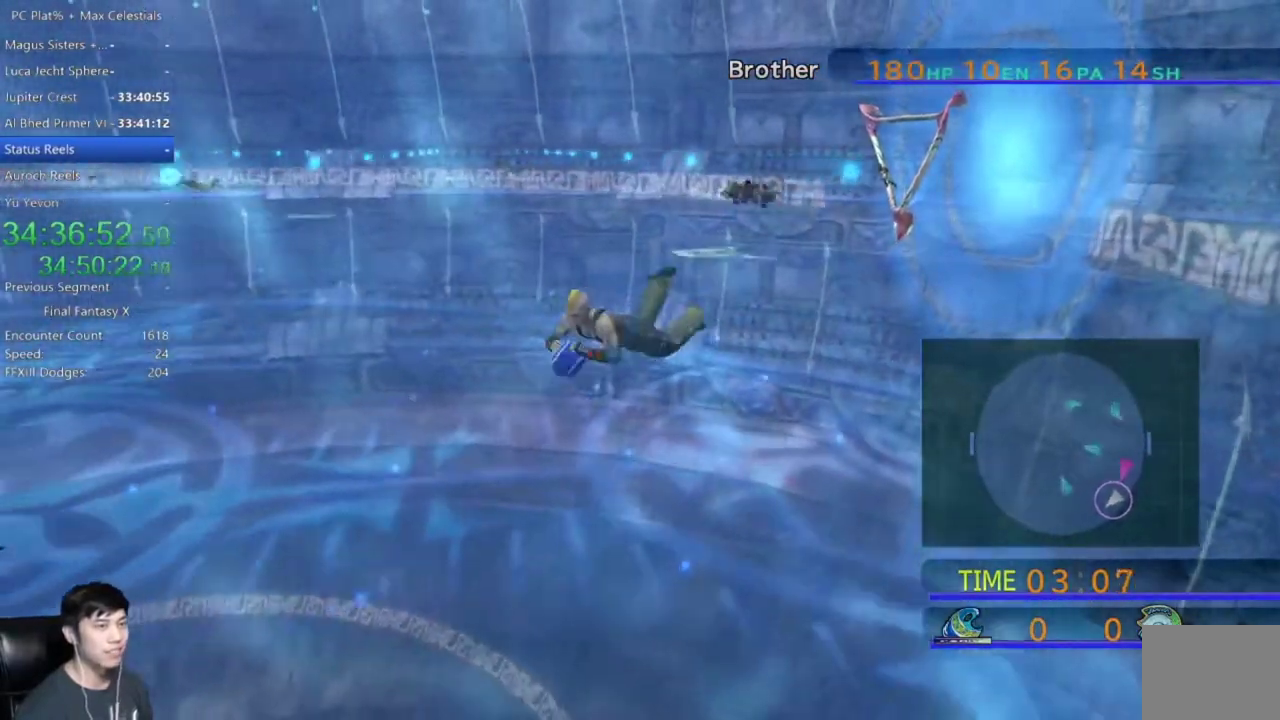
{"buttons": [], "left_stick": "down-left", "right_stick": "center", "events": []}
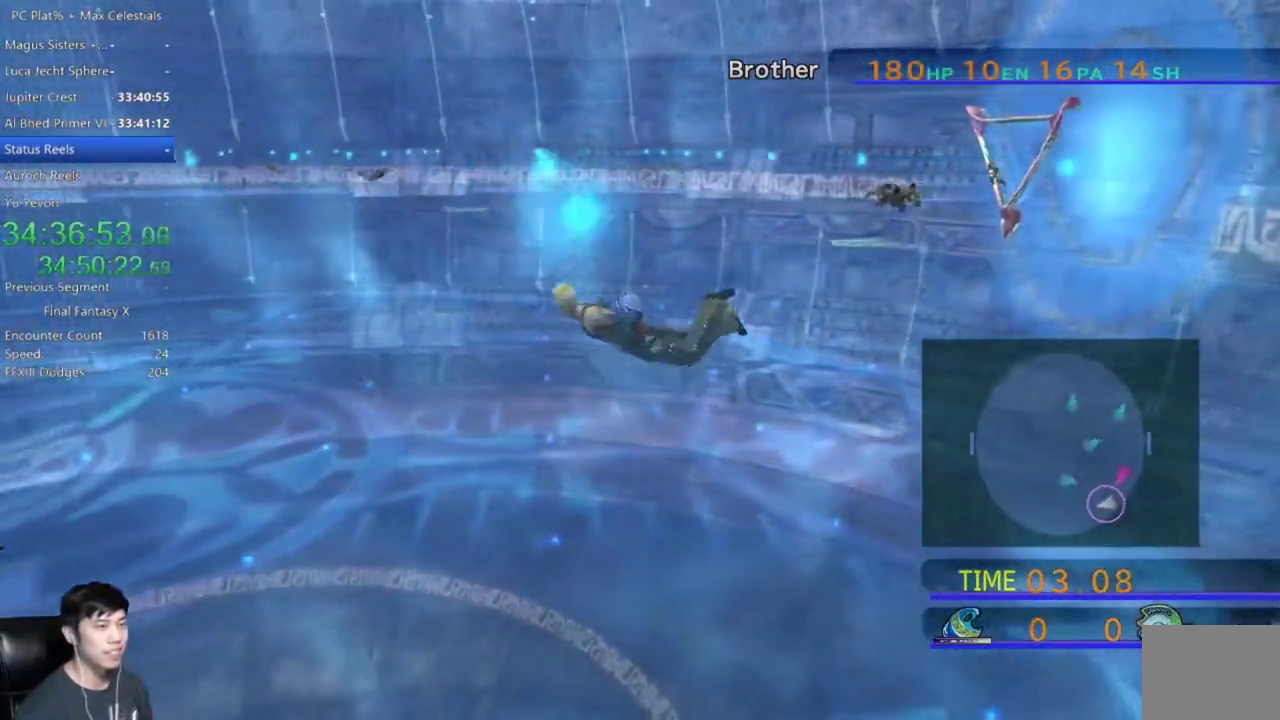
{"buttons": [], "left_stick": "left", "right_stick": "center", "events": [[133, "left_stick", "left"]]}
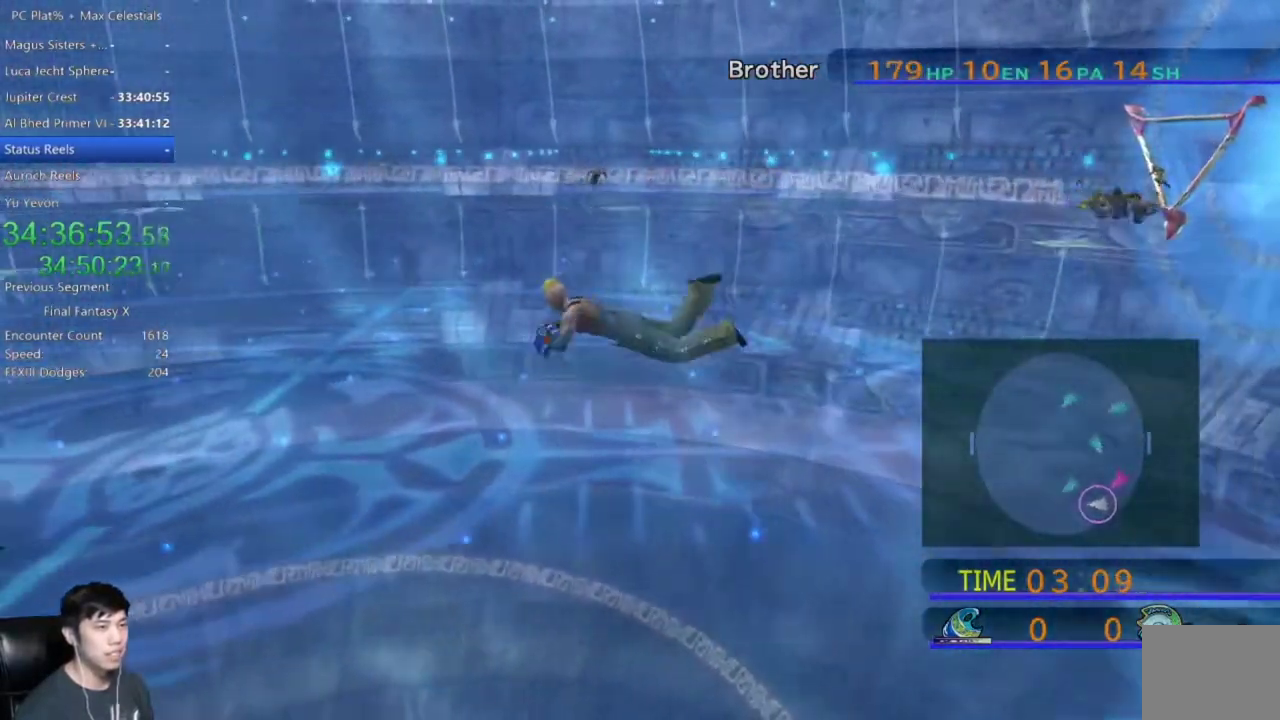
{"buttons": [], "left_stick": "left", "right_stick": "center", "events": []}
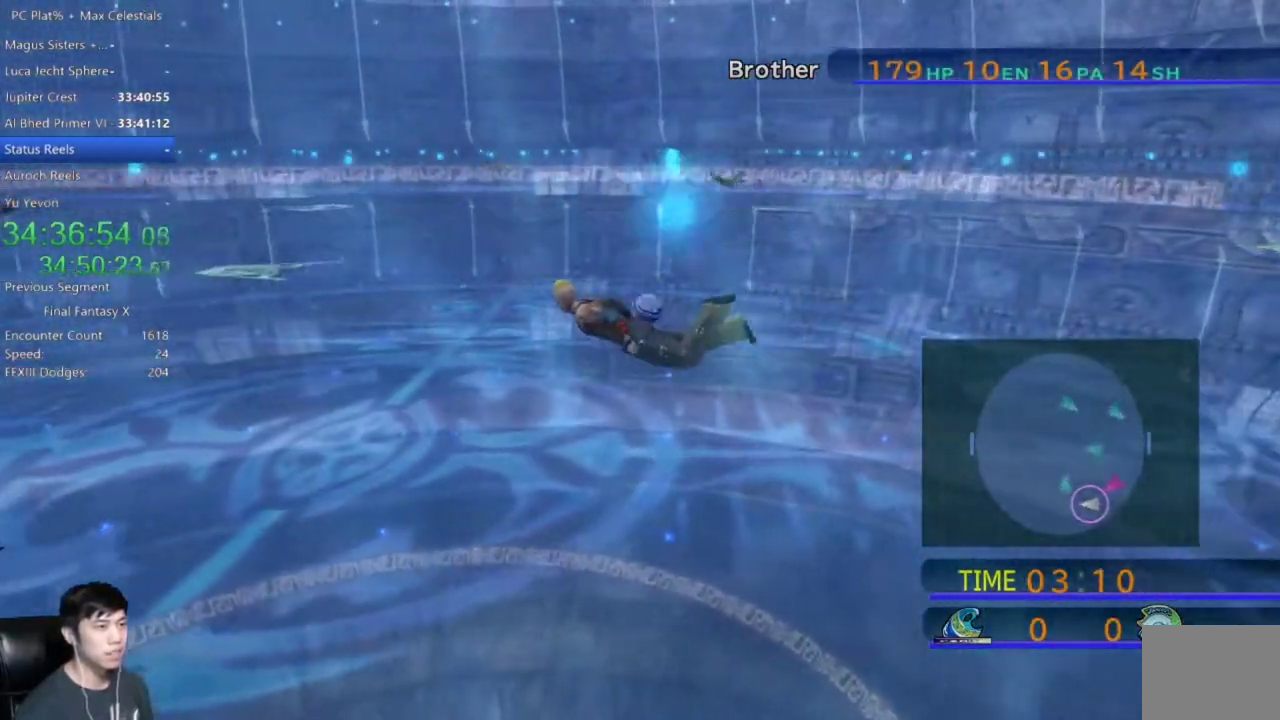
{"buttons": [], "left_stick": "up-left", "right_stick": "center", "events": [[233, "left_stick", "up-left"]]}
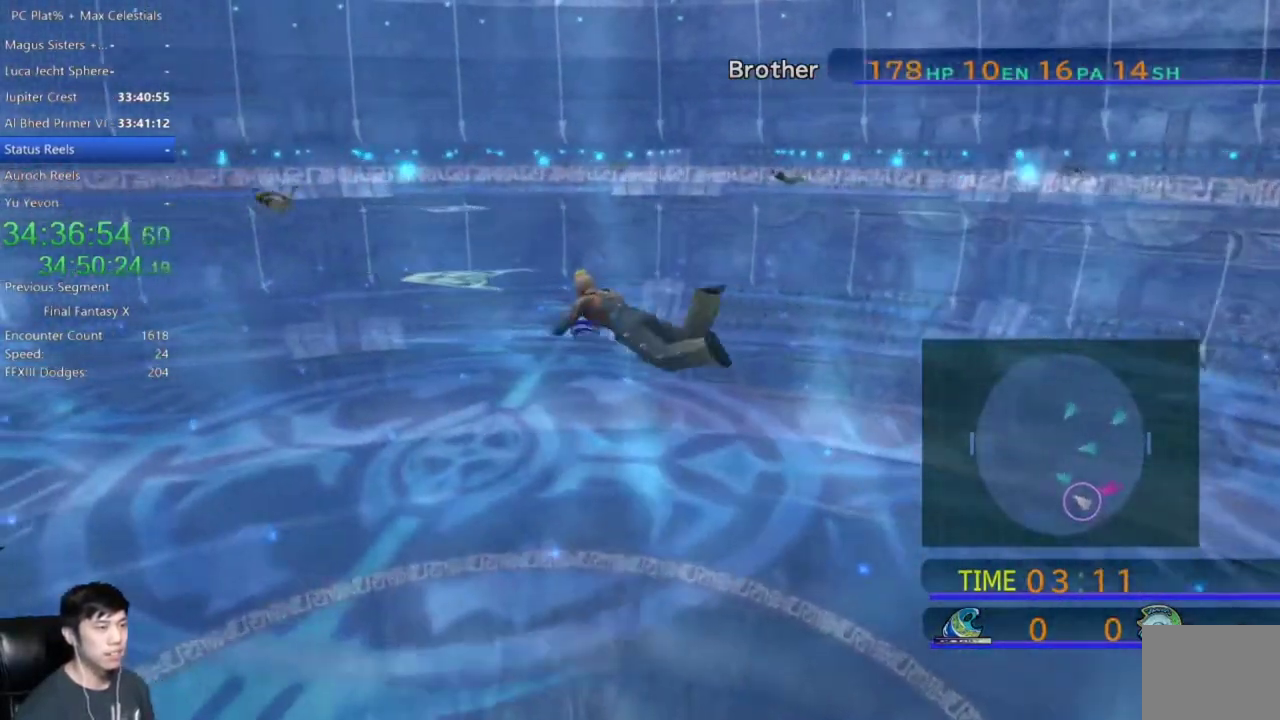
{"buttons": [], "left_stick": "up-left", "right_stick": "center", "events": []}